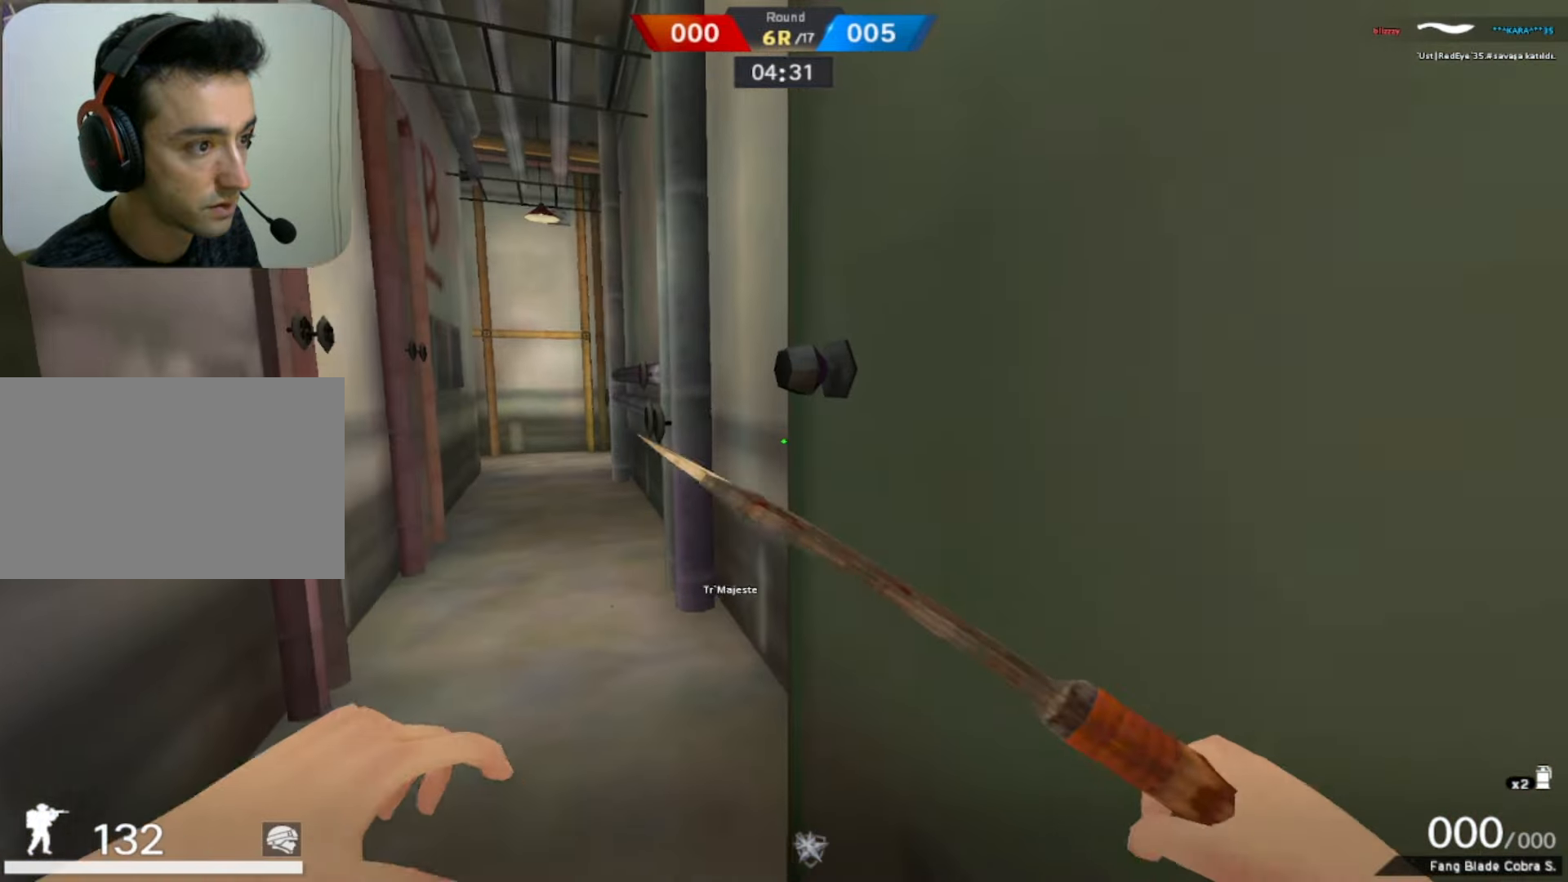
Gameplay with keyboard and mouse; each line is a JSON object with the keys and mouse buttons held at the frame after it. "events" lists presses ("down") and releases ("up") of "1", "2", "3", "4", "5", "a", "alt", "b", "c", "ctrl", "d", "e", "f", "g", "q", "r", "s", "shift", "space", "t", "tab", "tilde", "v", "w", "x", "z", "mouse_left", "mouse_wheel", "mouse_right", "mouse_mb4" and "mouse_mb5" between this image and that frame as [ms after this image, input, new state], when the widget could be followed in between. "mouse_left", "mouse_wheel", "mouse_right", "mouse_mb4", "mouse_mb5" = the "left", "wheel", "right", "mb4", "mb5" buttons of the "mouse" list. No other keys are recorded. "wheel" means that the mouse wheel is clicked or scrolled. Mouse movement is not recorded.
{"keys": ["d", "w"], "mouse": [], "events": [[133, "w", "up"], [217, "w", "down"], [317, "d", "down"], [450, "shift", "up"]]}
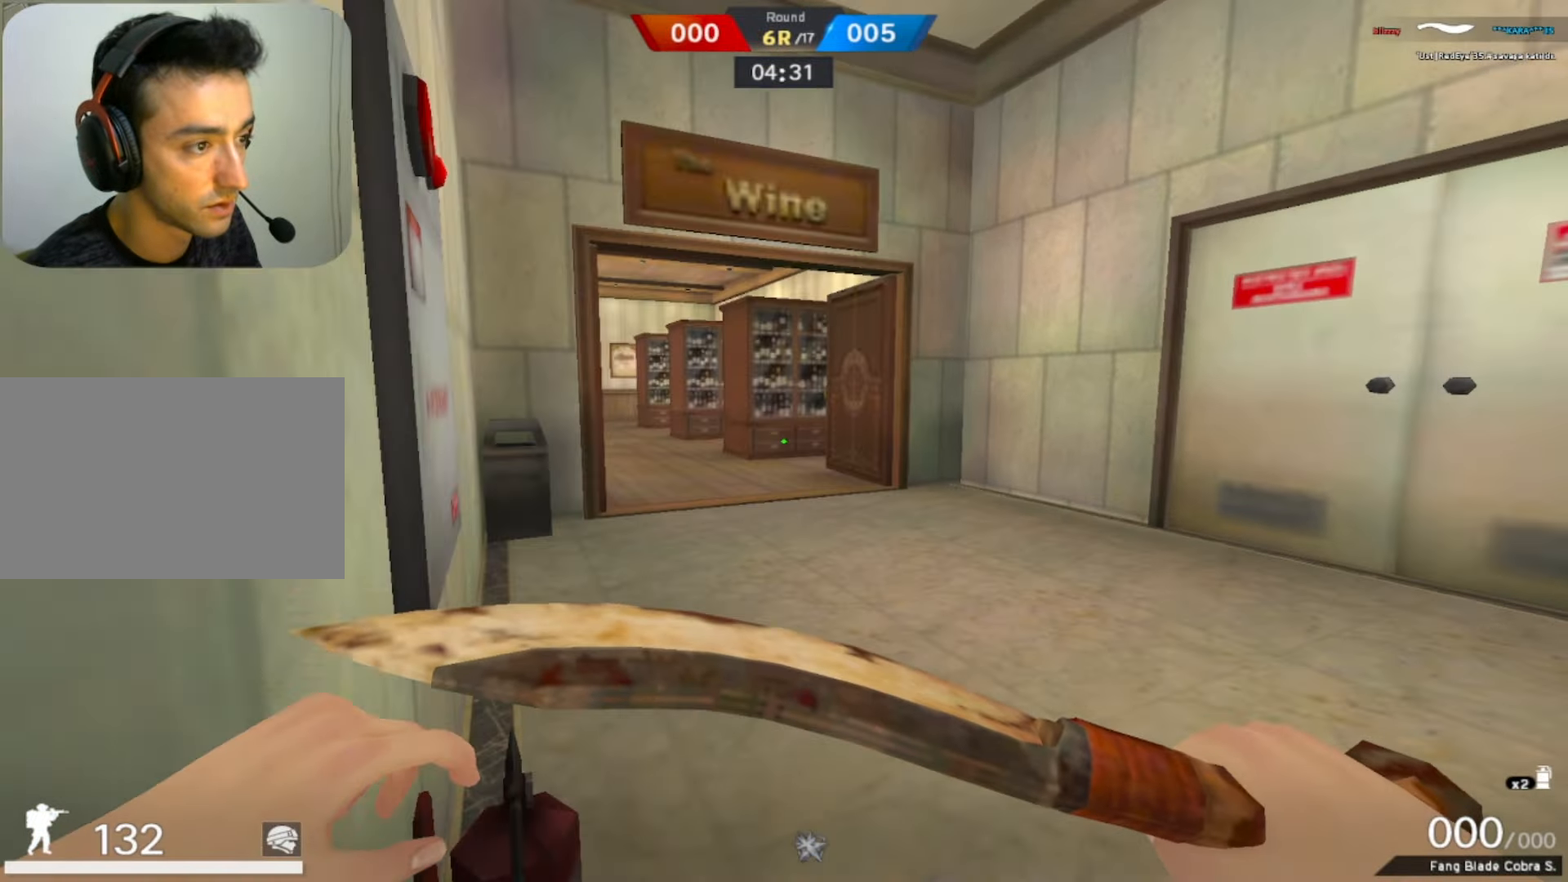
{"keys": ["shift", "w"], "mouse": [], "events": [[17, "d", "up"], [50, "shift", "down"]]}
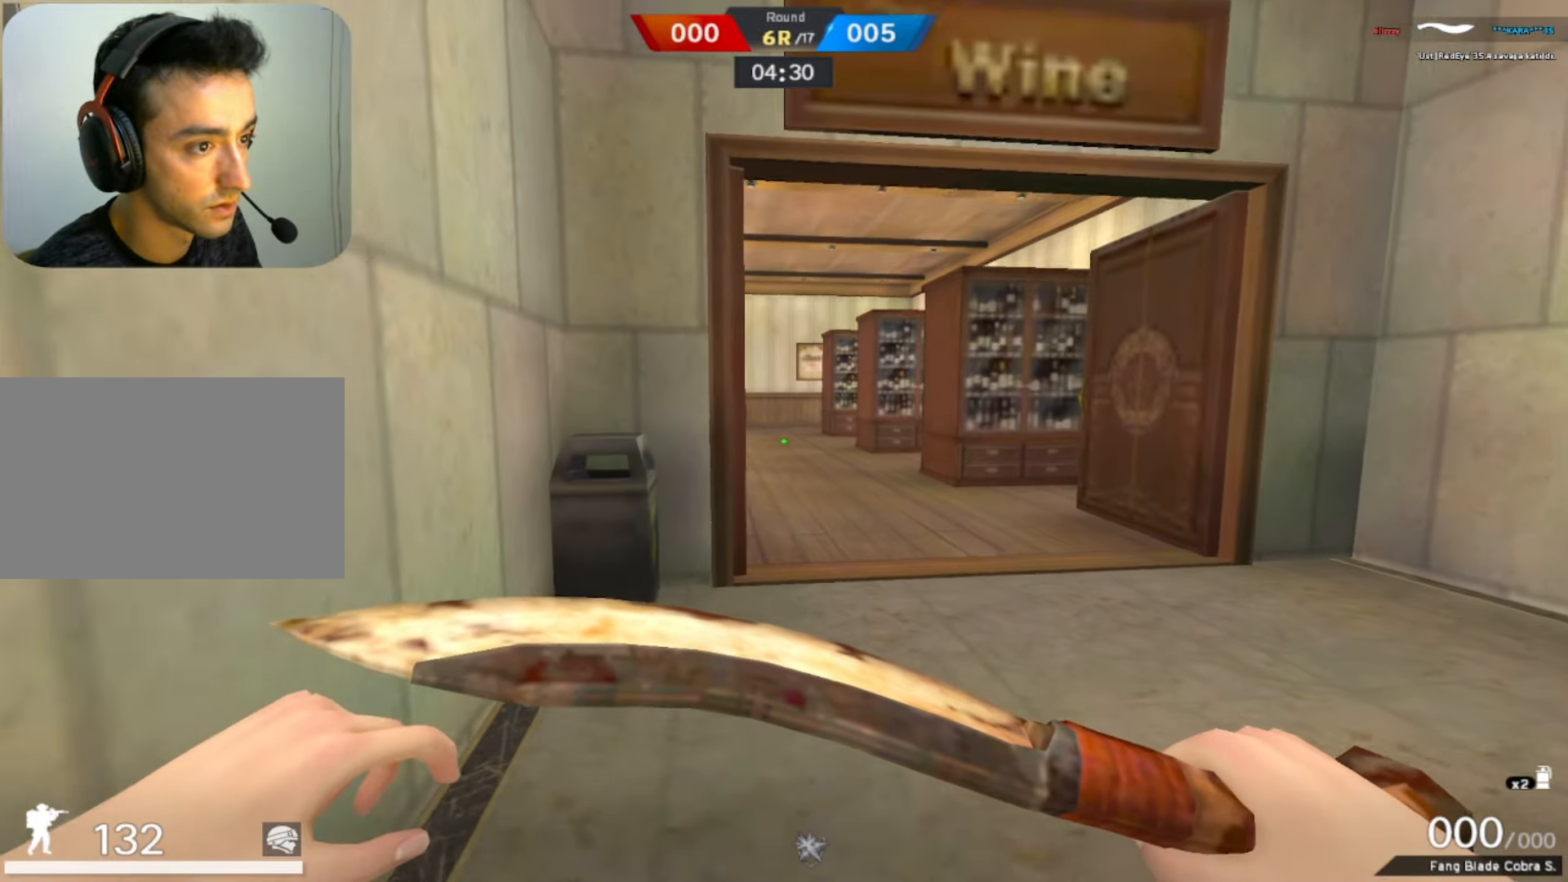
{"keys": ["shift", "w"], "mouse": [], "events": []}
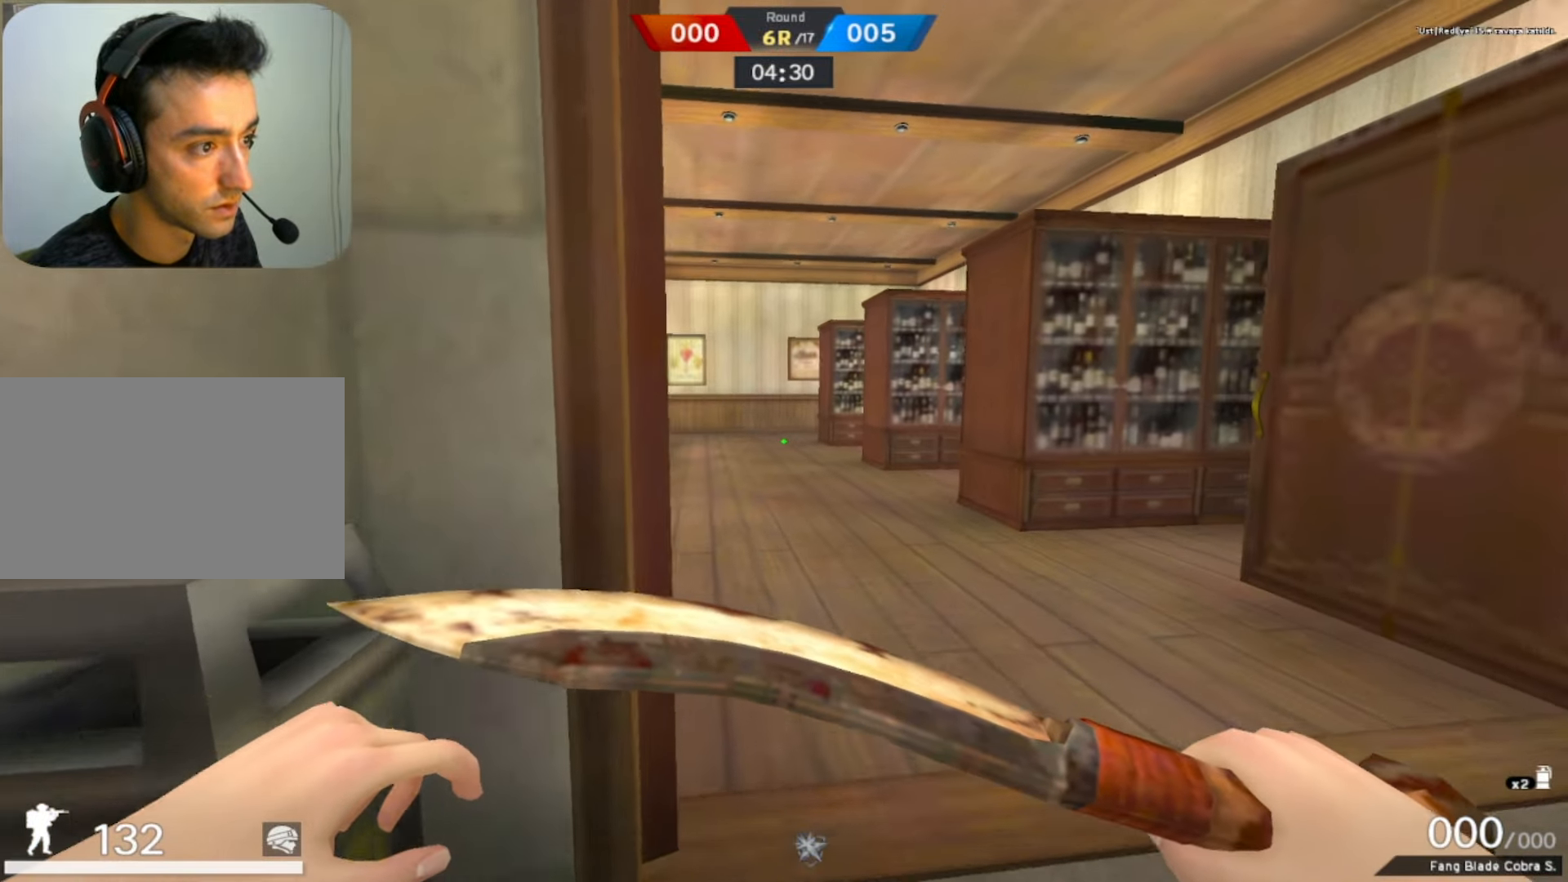
{"keys": ["d", "shift", "w"], "mouse": [], "events": [[83, "d", "down"]]}
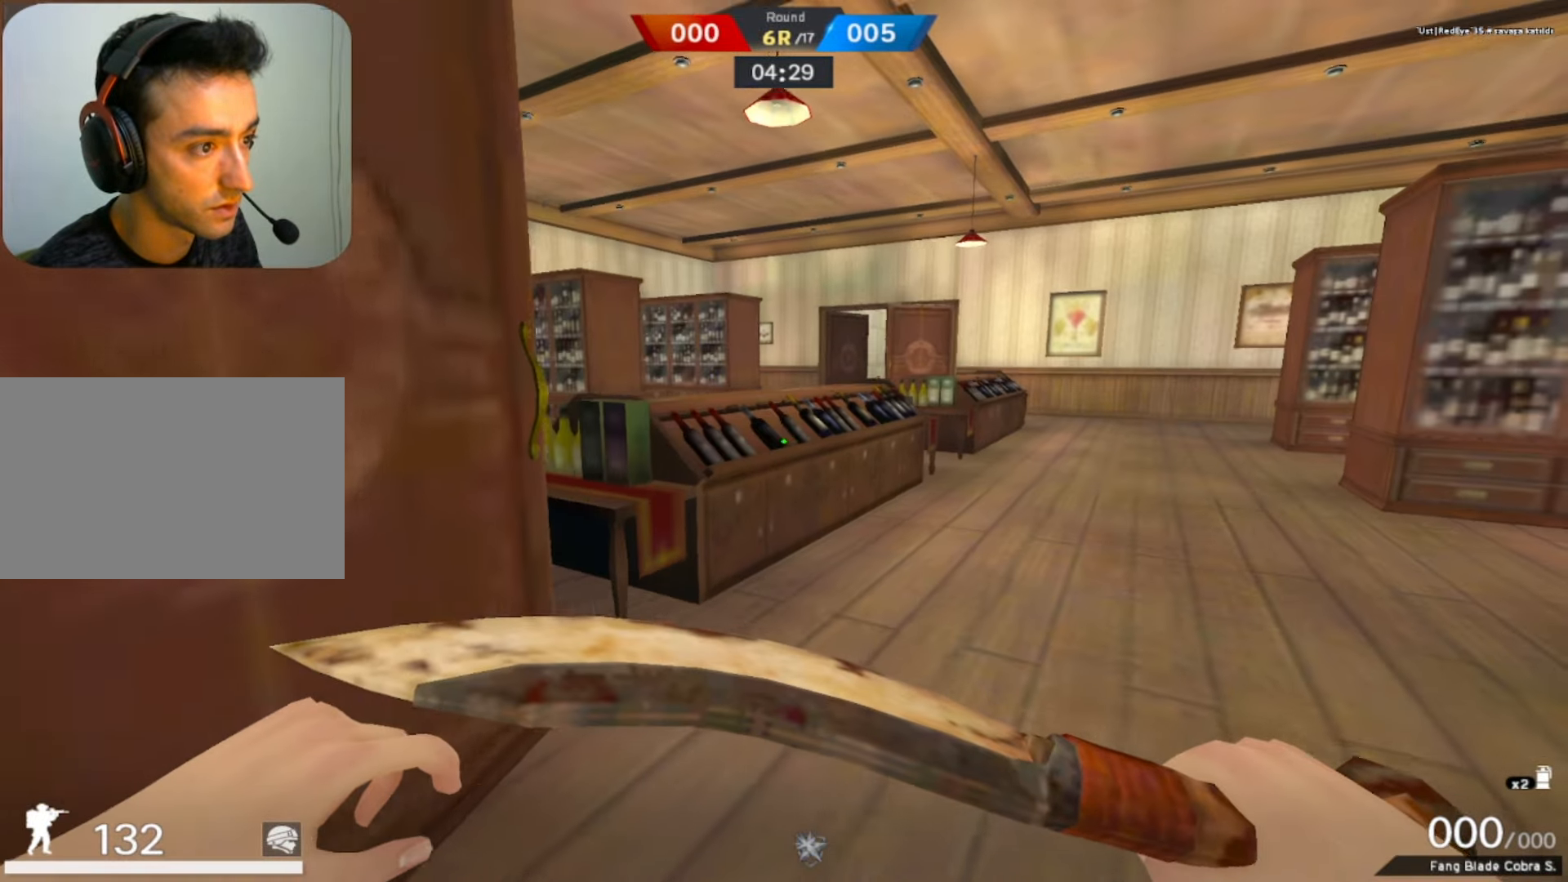
{"keys": ["a", "shift", "w"], "mouse": [], "events": [[233, "d", "up"], [283, "a", "down"]]}
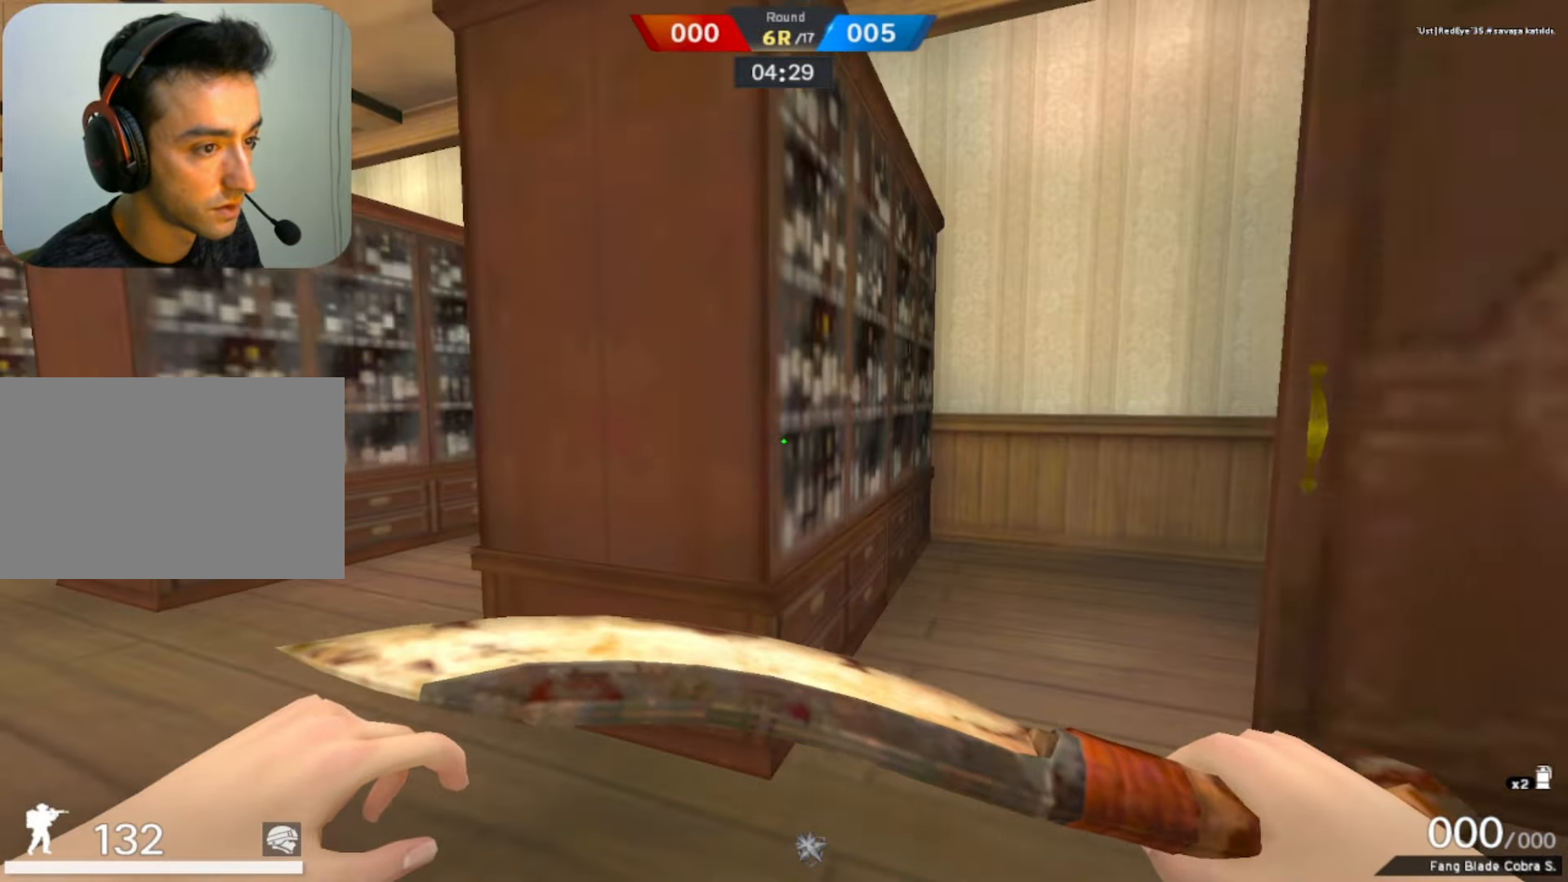
{"keys": ["d", "shift", "w"], "mouse": [], "events": [[167, "a", "up"], [167, "d", "down"]]}
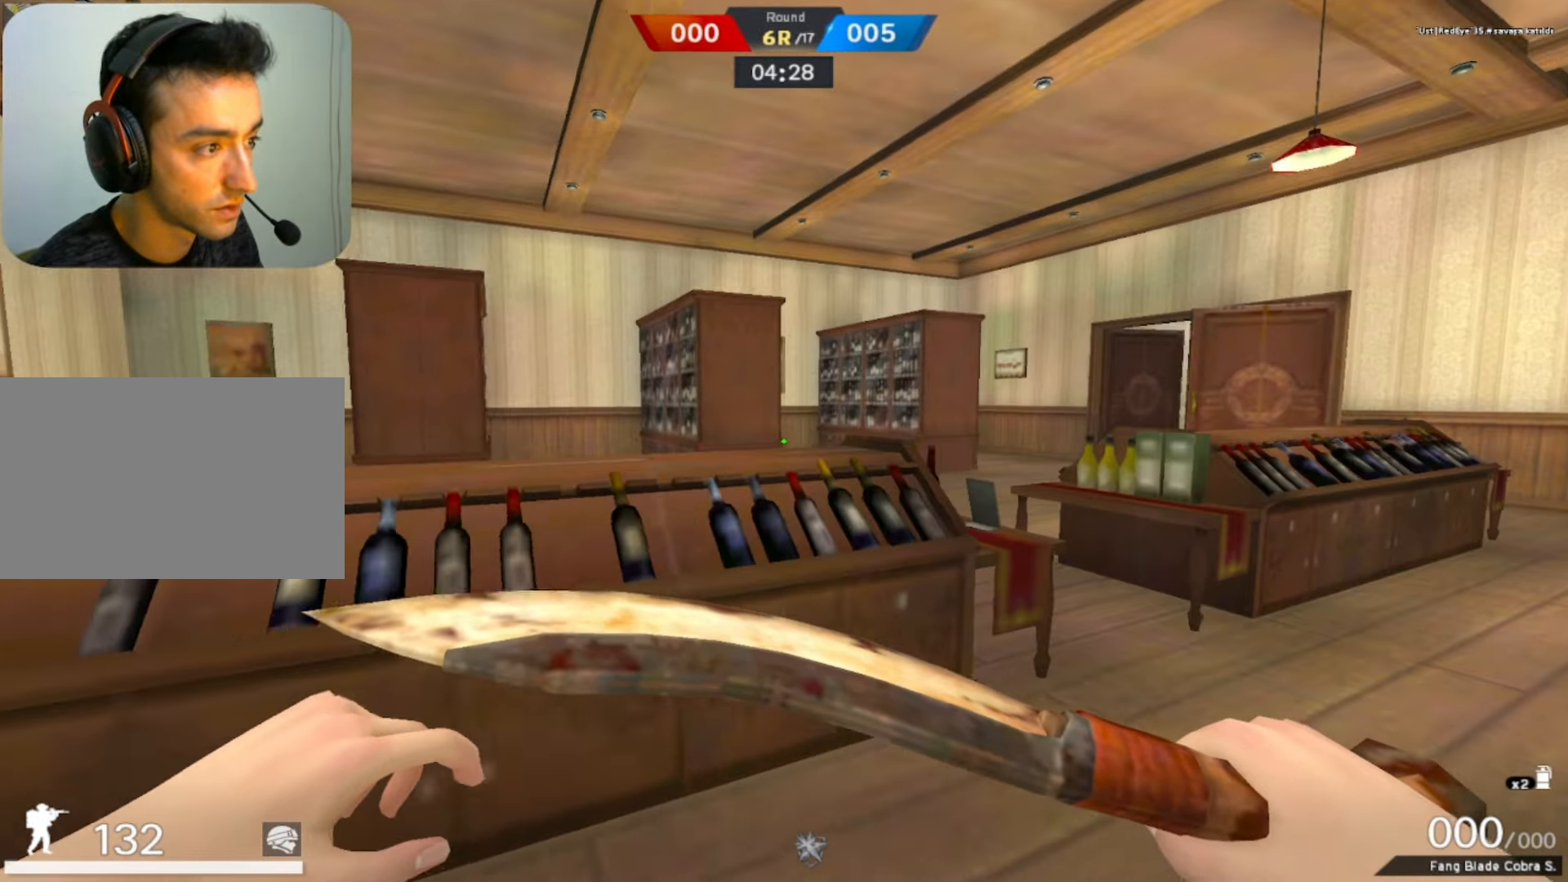
{"keys": ["d", "shift", "w"], "mouse": [], "events": []}
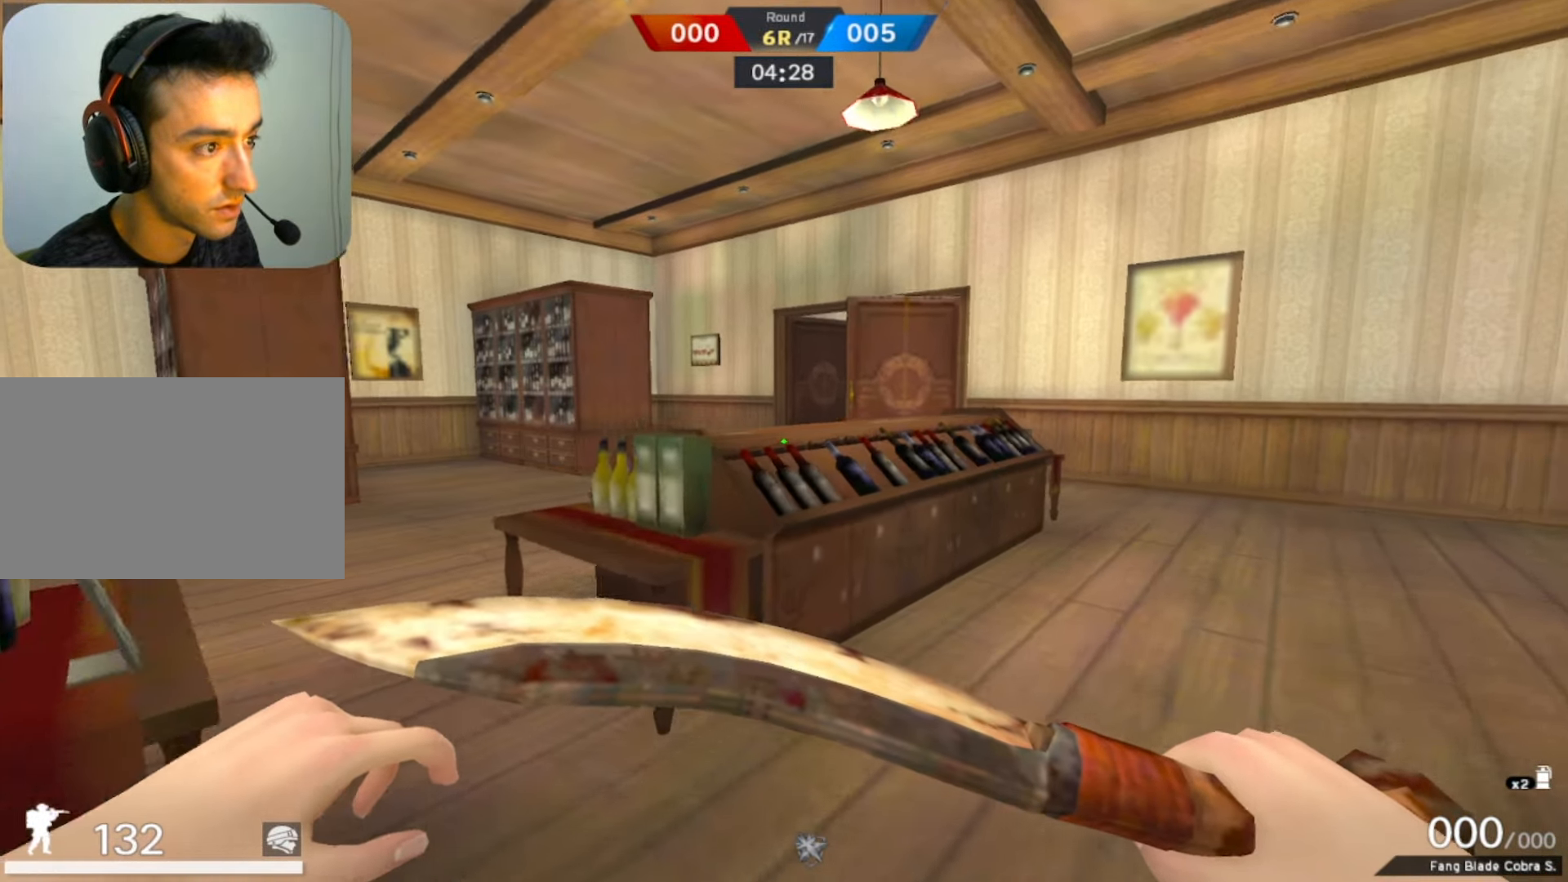
{"keys": ["d", "shift", "w"], "mouse": [], "events": []}
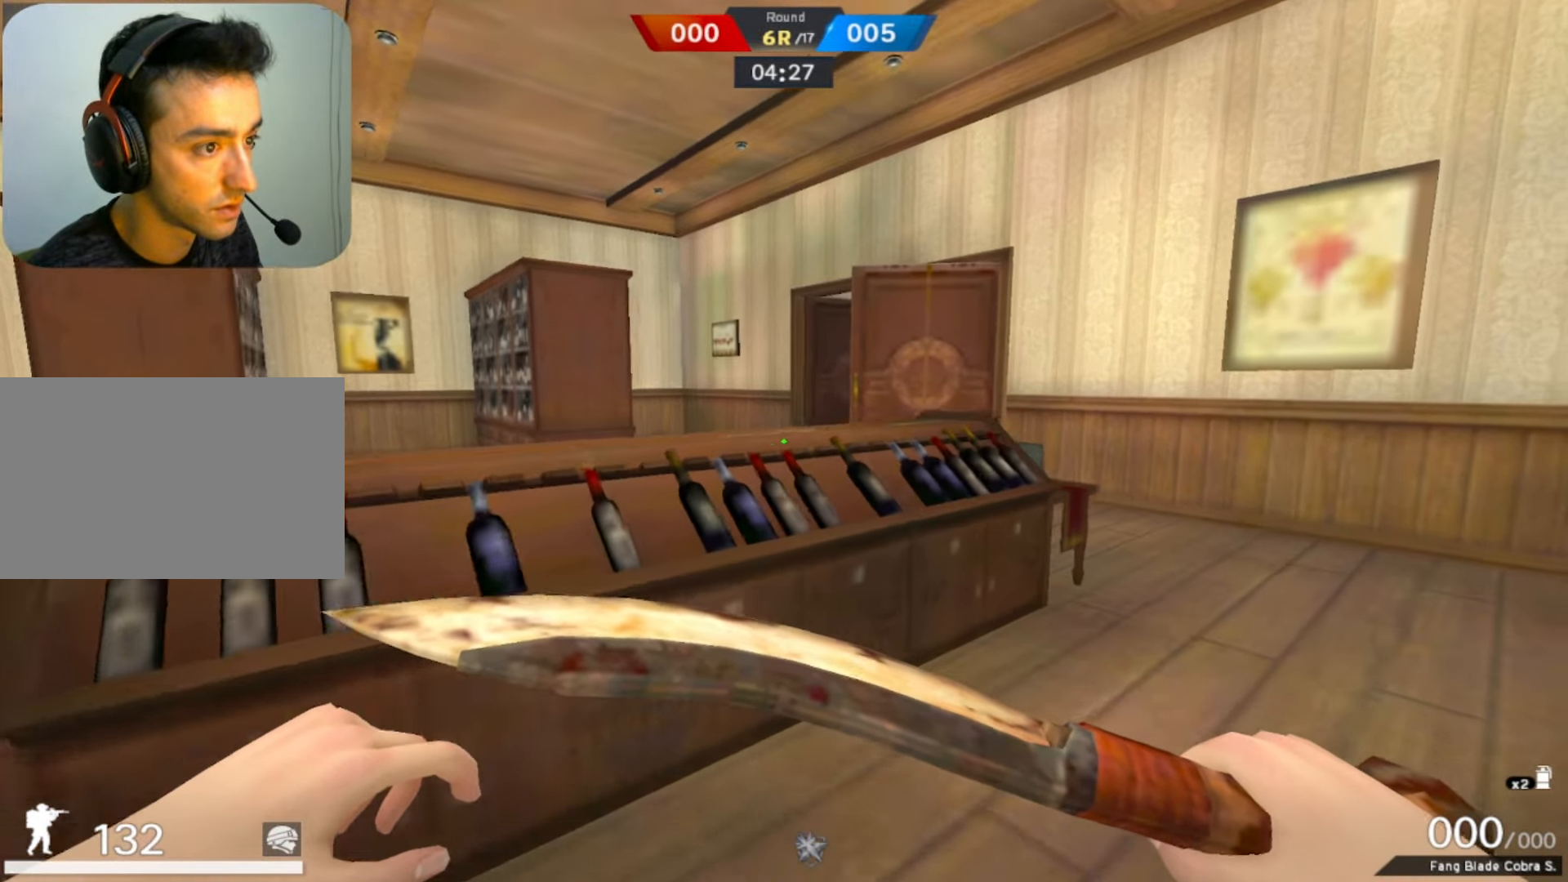
{"keys": ["d", "shift", "w"], "mouse": [], "events": []}
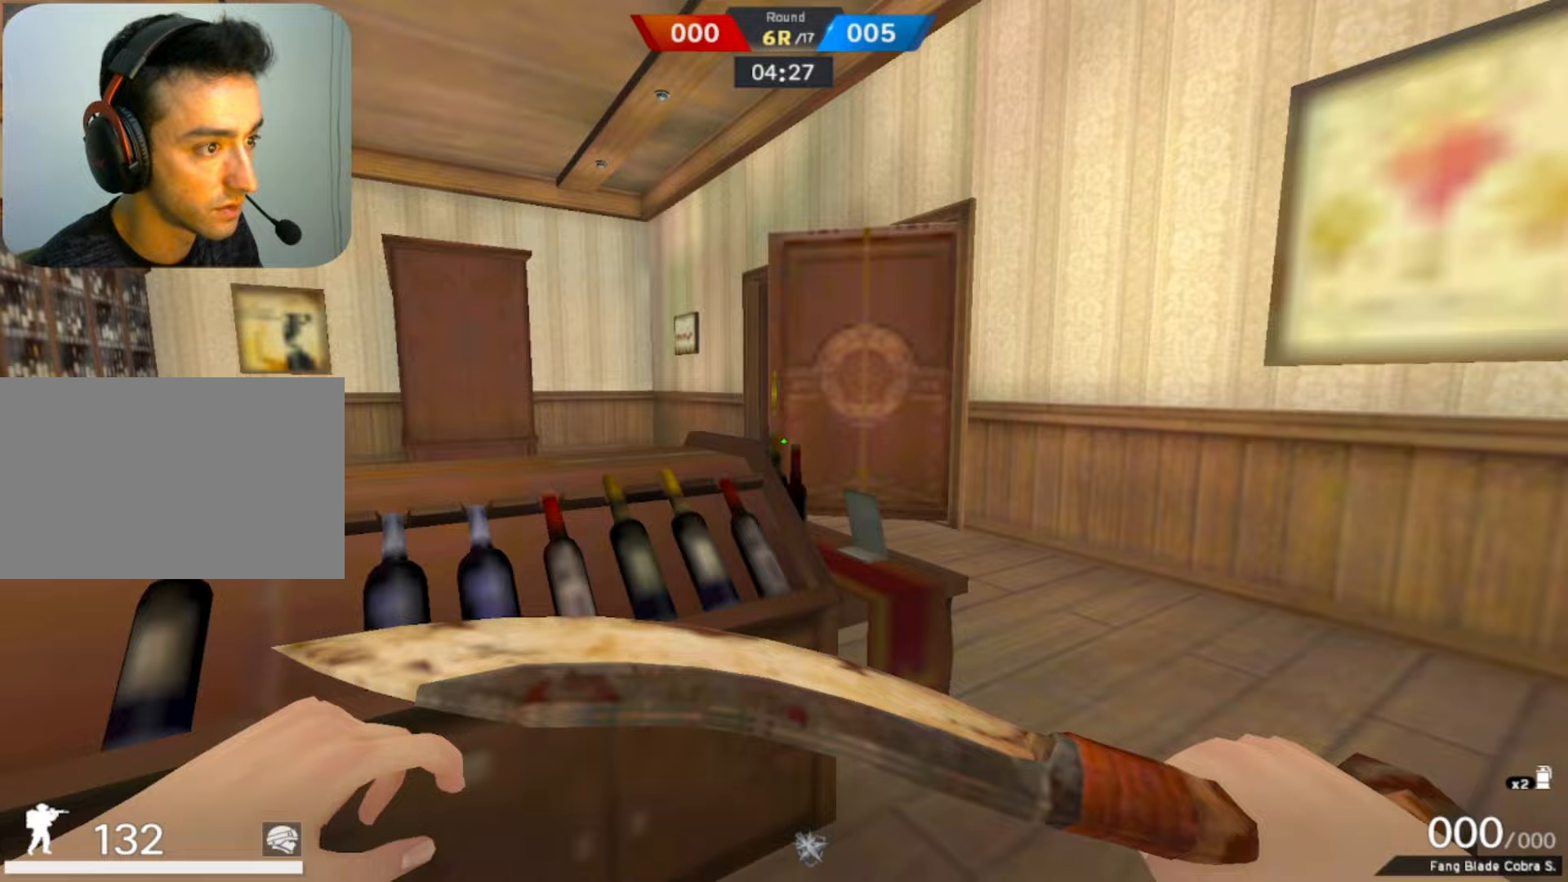
{"keys": ["d", "shift", "w"], "mouse": [], "events": []}
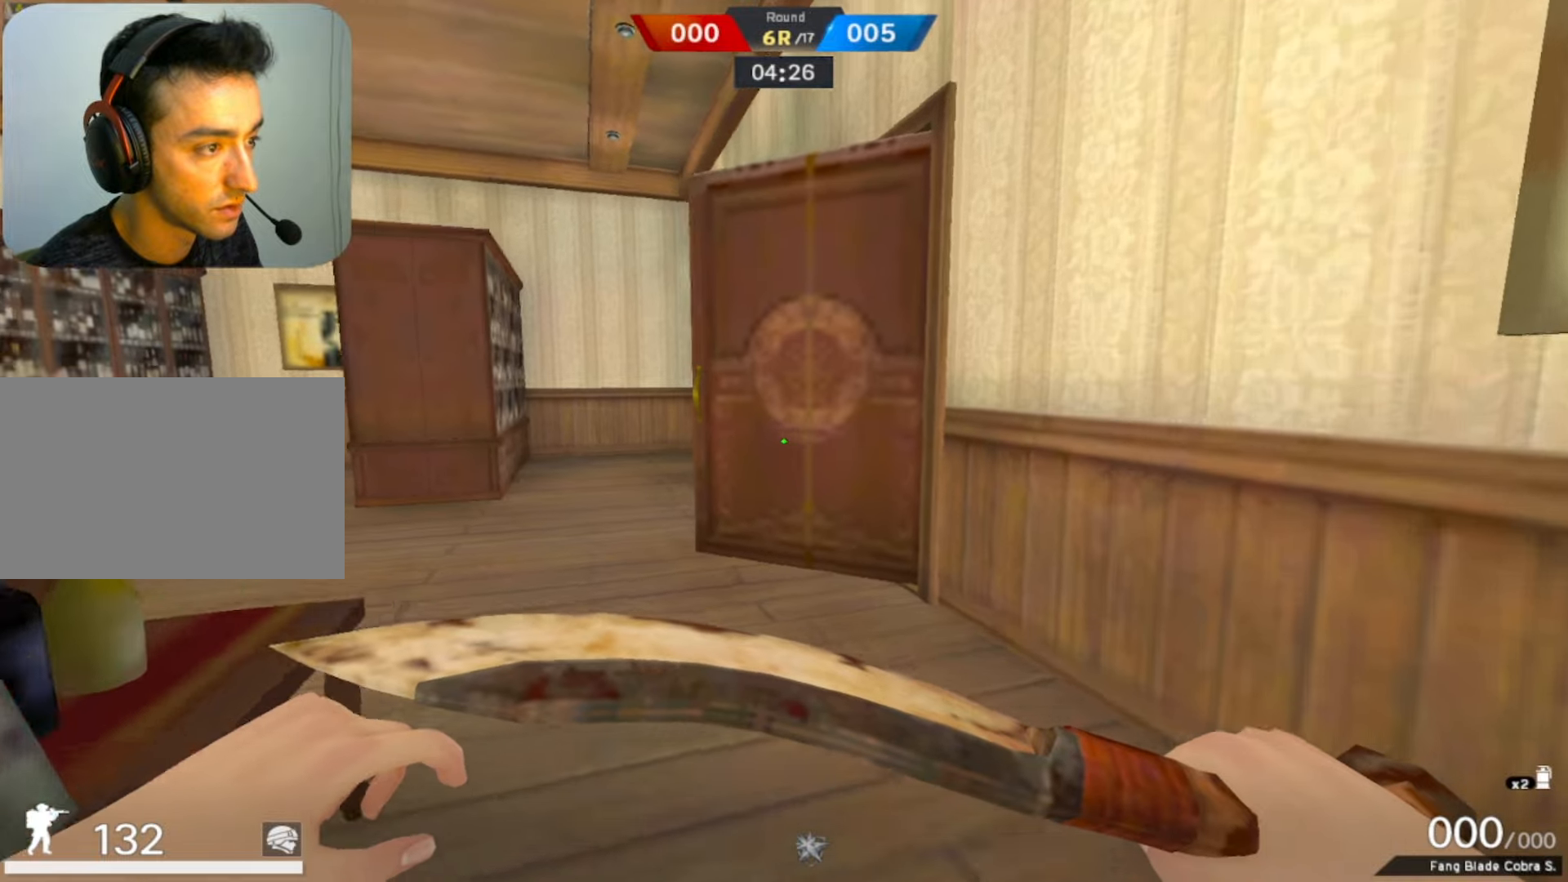
{"keys": ["d", "shift", "w"], "mouse": [], "events": []}
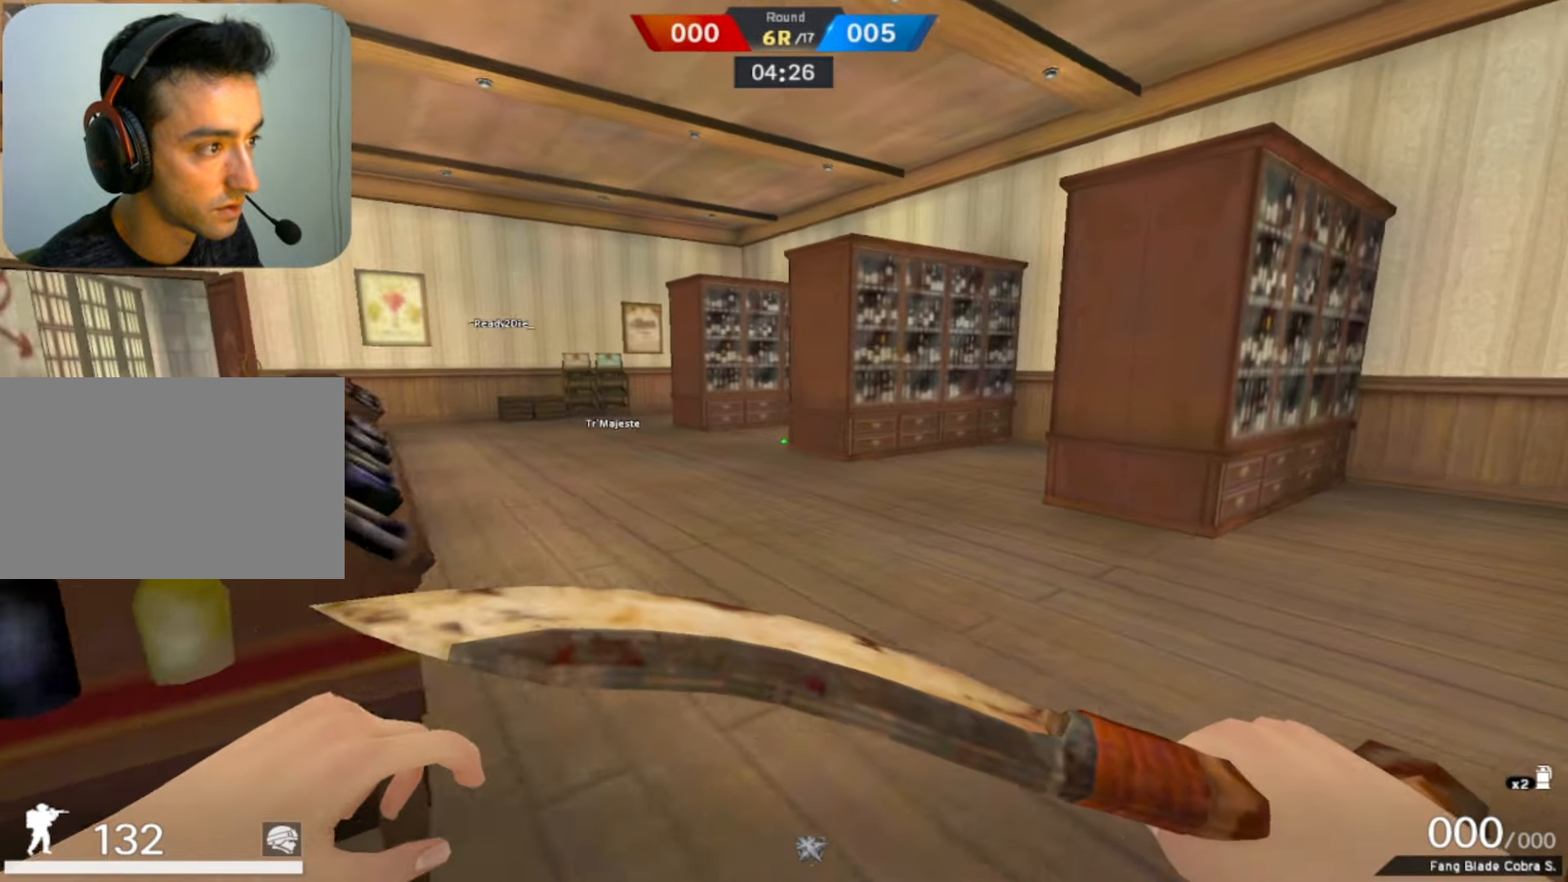
{"keys": ["a"], "mouse": [], "events": [[117, "a", "down"], [117, "mouse_right", "down"], [167, "d", "up"], [217, "shift", "up"], [300, "mouse_right", "up"], [300, "w", "up"], [350, "w", "down"], [500, "w", "up"]]}
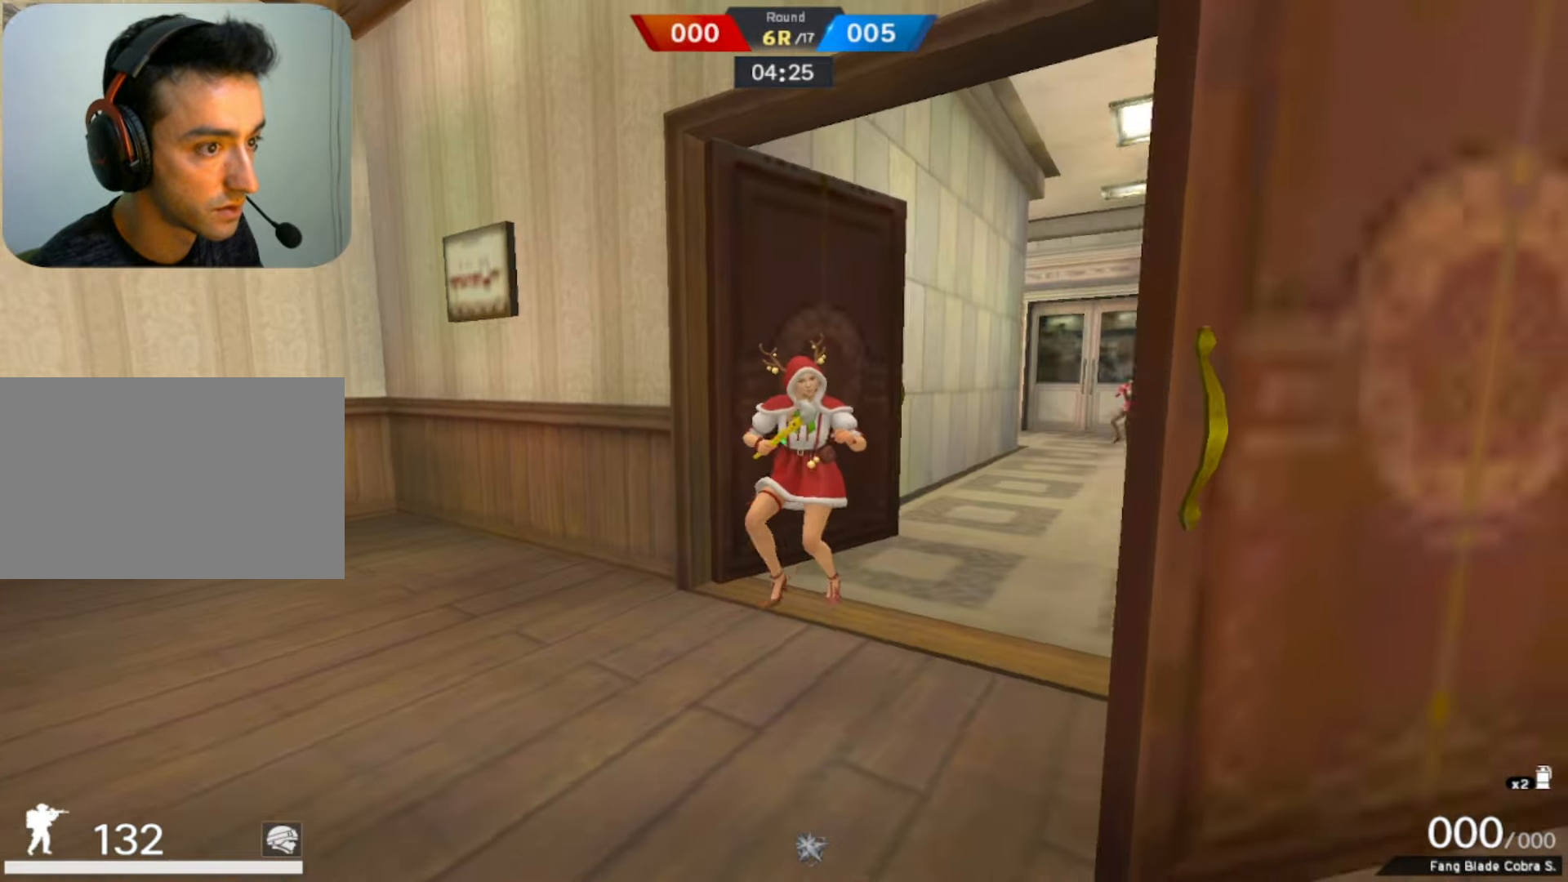
{"keys": [], "mouse": [], "events": [[167, "a", "up"]]}
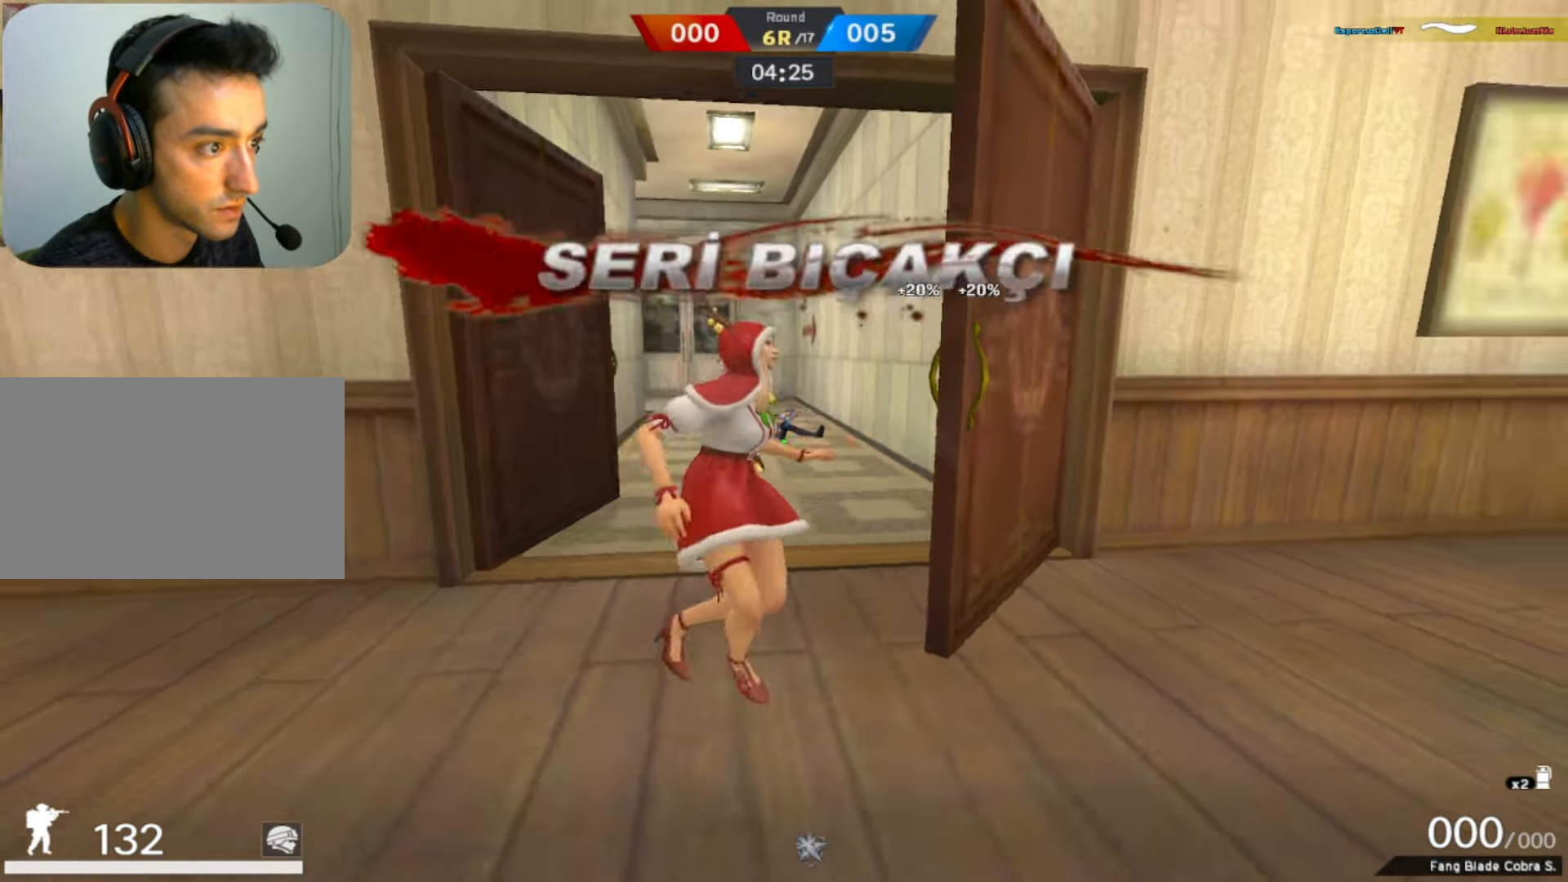
{"keys": ["w"], "mouse": [], "events": [[17, "d", "down"], [17, "s", "down"], [100, "d", "up"], [150, "a", "down"], [200, "a", "up"], [250, "d", "down"], [283, "d", "up"], [283, "s", "up"], [433, "w", "down"]]}
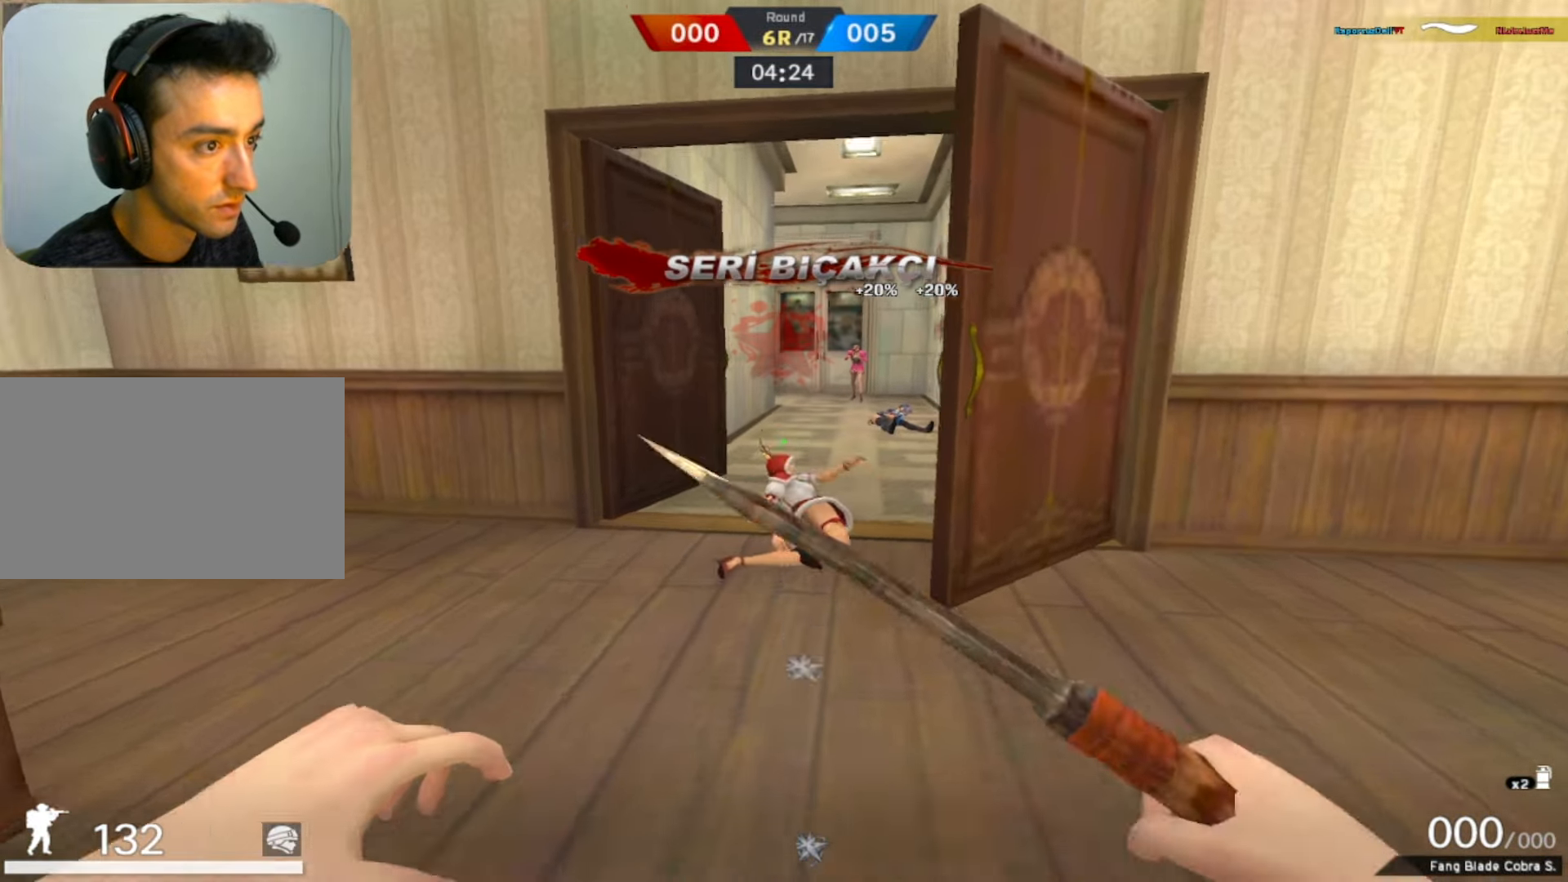
{"keys": ["w"], "mouse": ["right"], "events": [[300, "mouse_right", "down"]]}
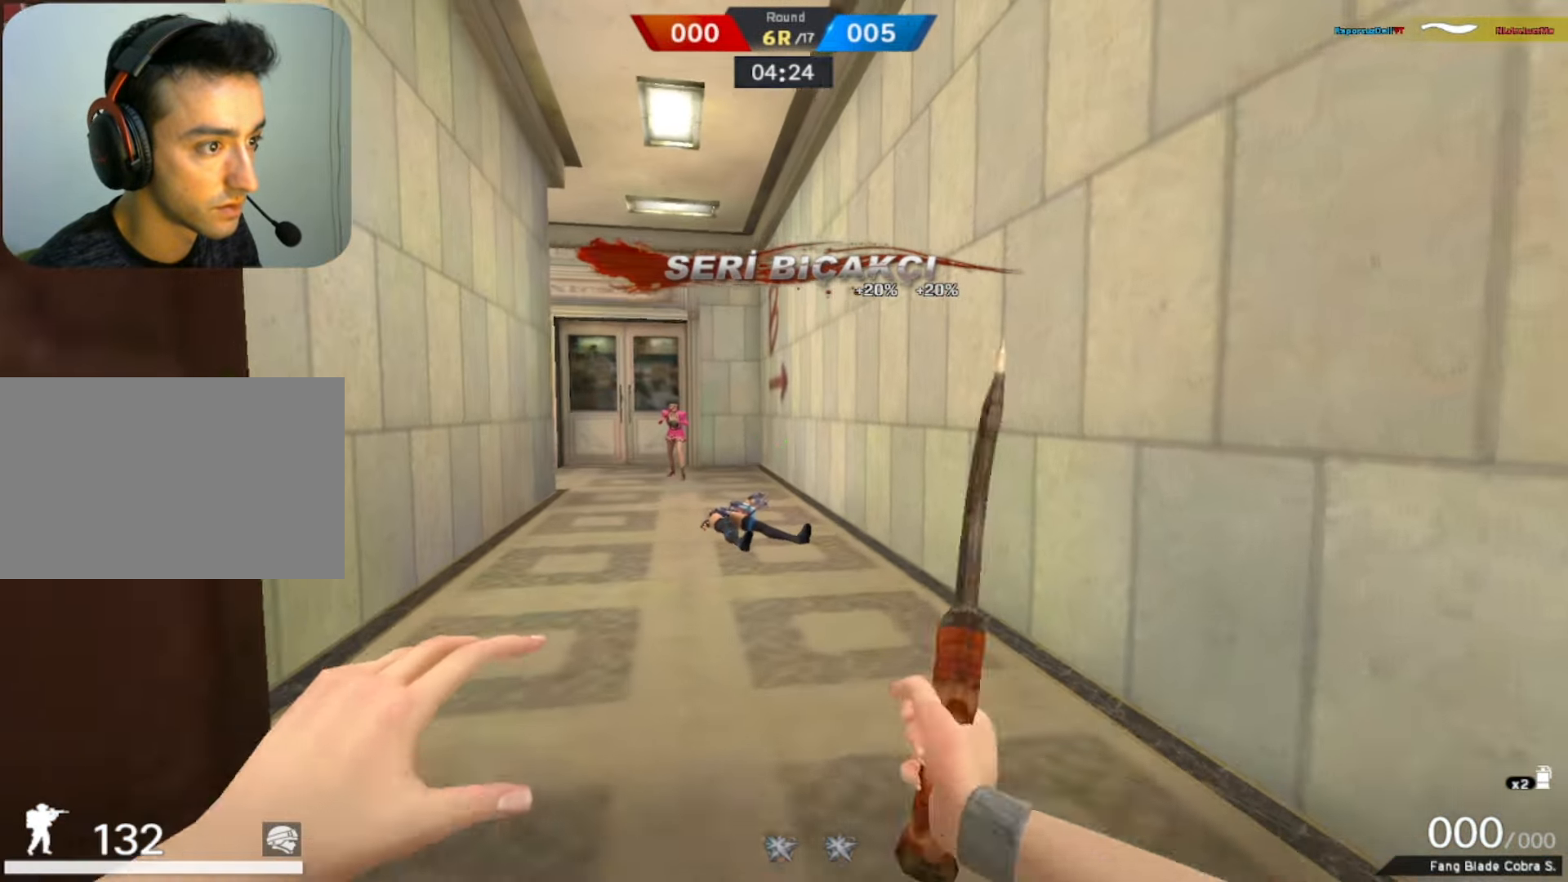
{"keys": ["q", "w"], "mouse": [], "events": [[33, "mouse_right", "up"], [317, "q", "down"], [317, "space", "down"], [467, "space", "up"]]}
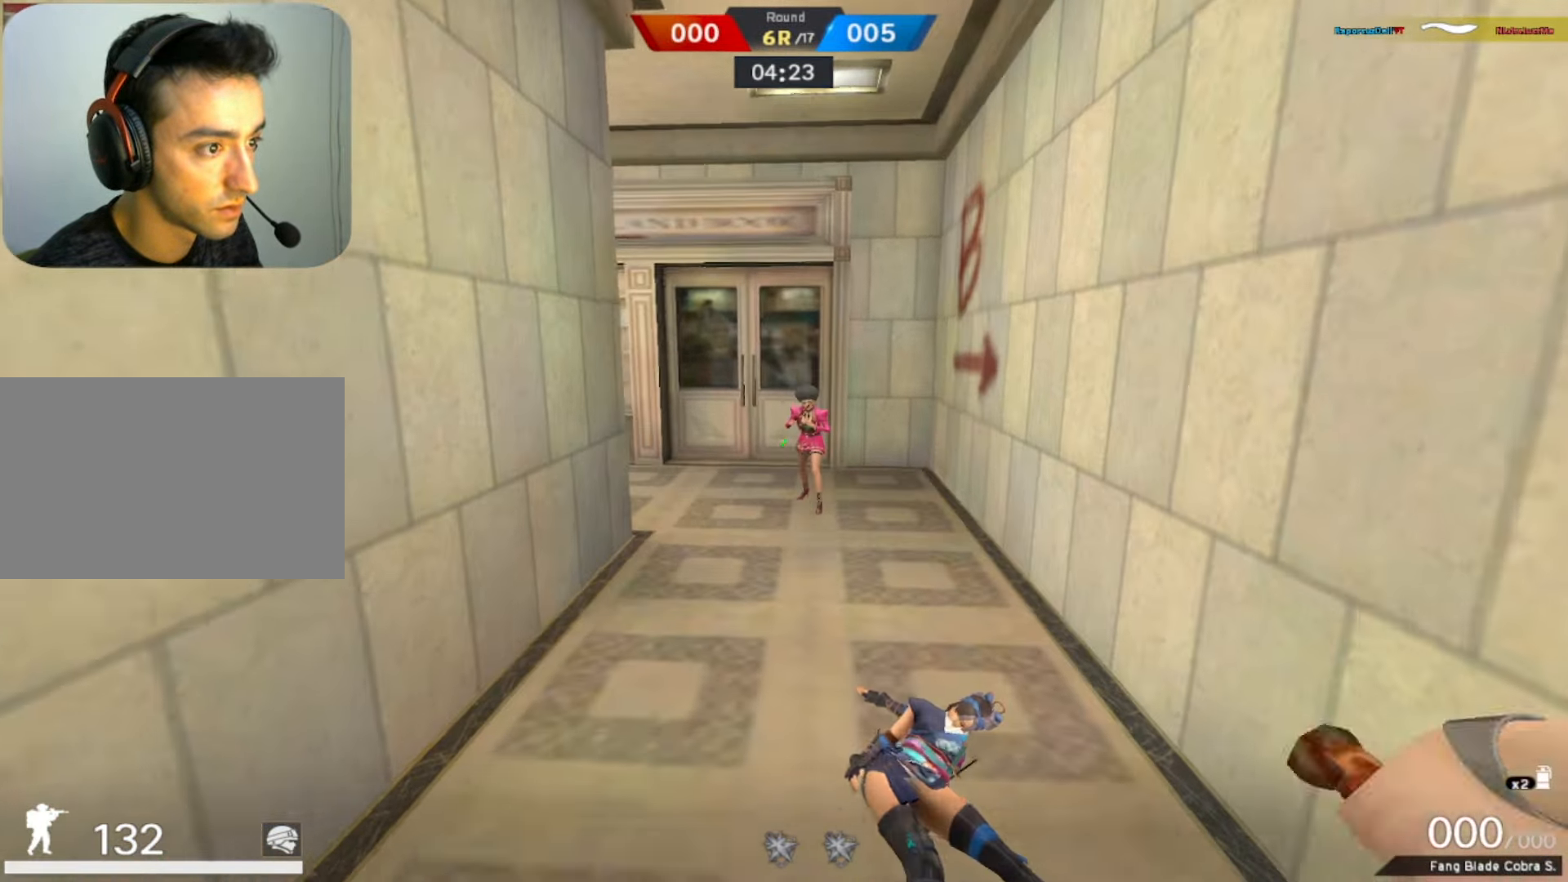
{"keys": ["w"], "mouse": ["right"], "events": [[83, "q", "up"], [433, "mouse_right", "down"]]}
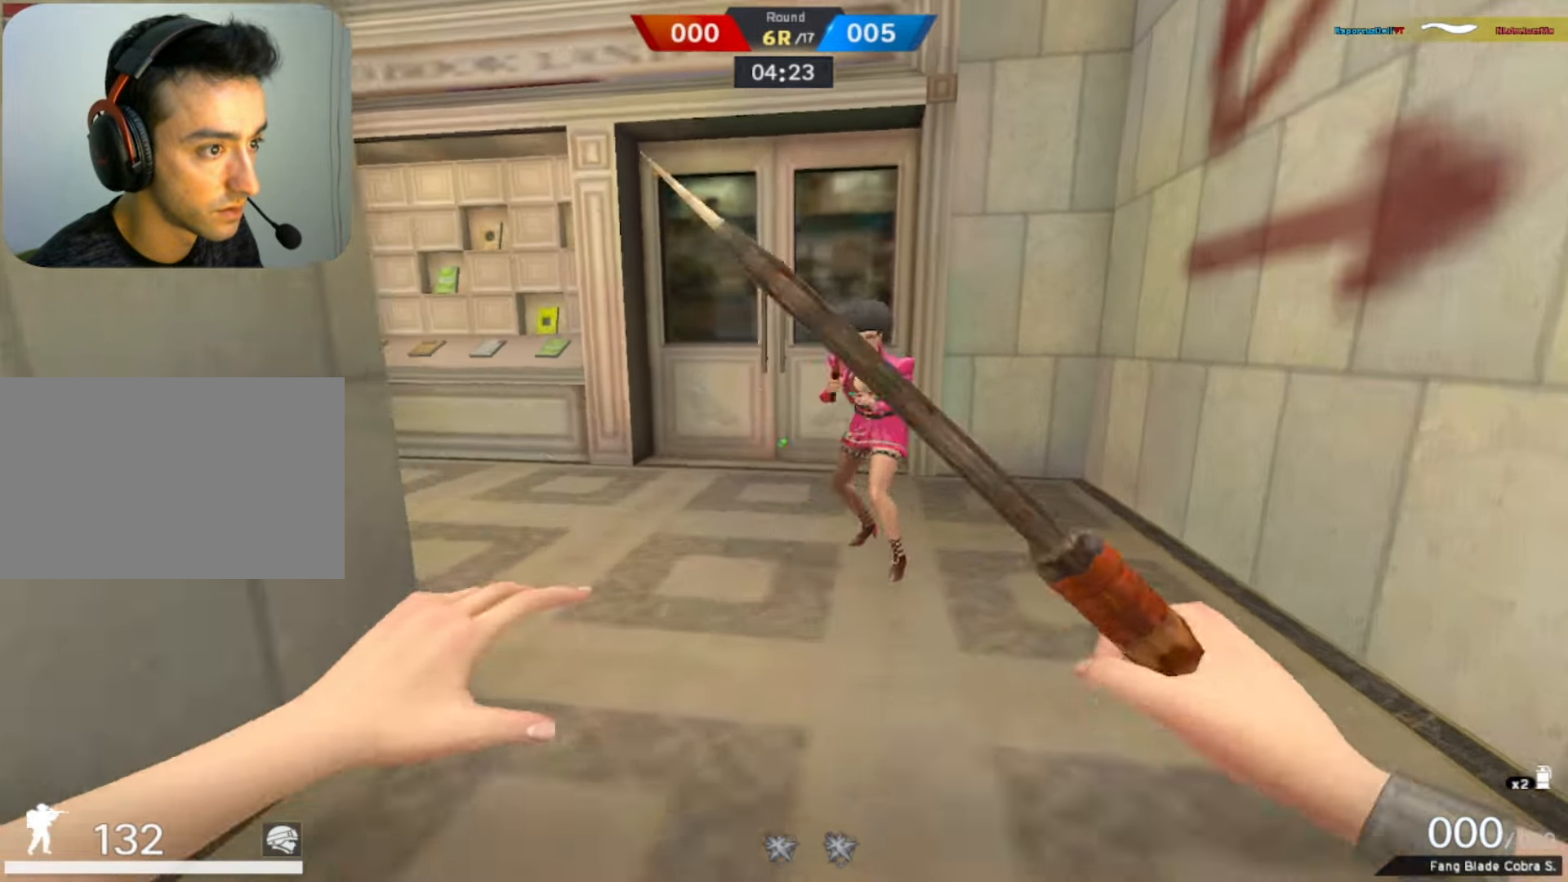
{"keys": [], "mouse": [], "events": [[17, "a", "down"], [67, "mouse_right", "up"], [350, "a", "up"], [433, "w", "up"]]}
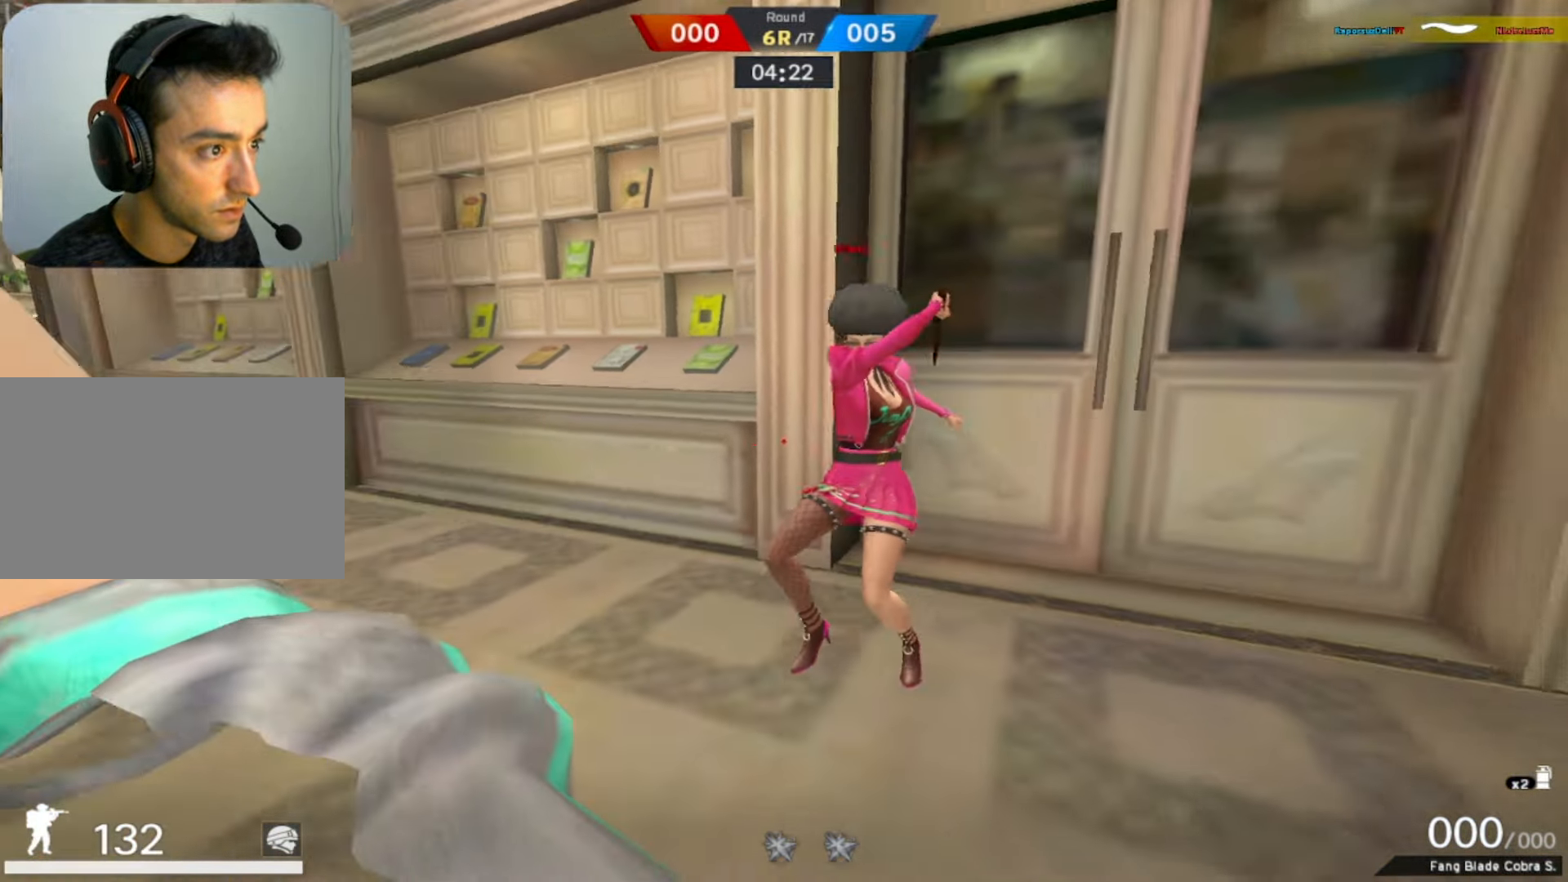
{"keys": ["d", "s"], "mouse": [], "events": [[83, "ctrl", "down"], [317, "d", "down"], [367, "ctrl", "up"], [417, "s", "down"]]}
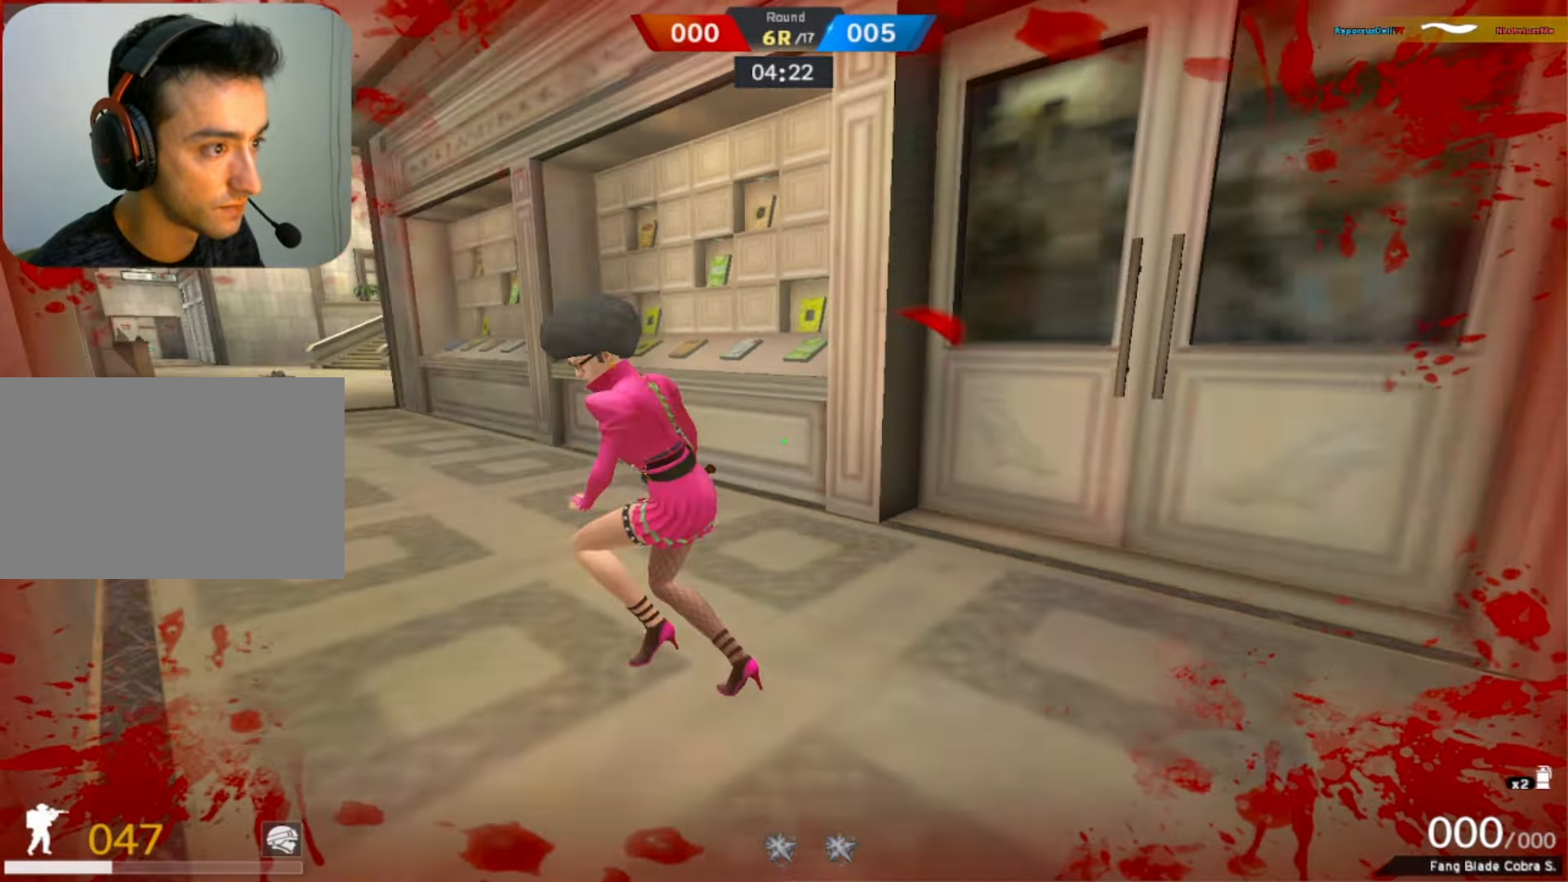
{"keys": ["a"], "mouse": ["right"], "events": [[50, "d", "up"], [200, "a", "down"], [333, "s", "up"], [383, "mouse_right", "down"]]}
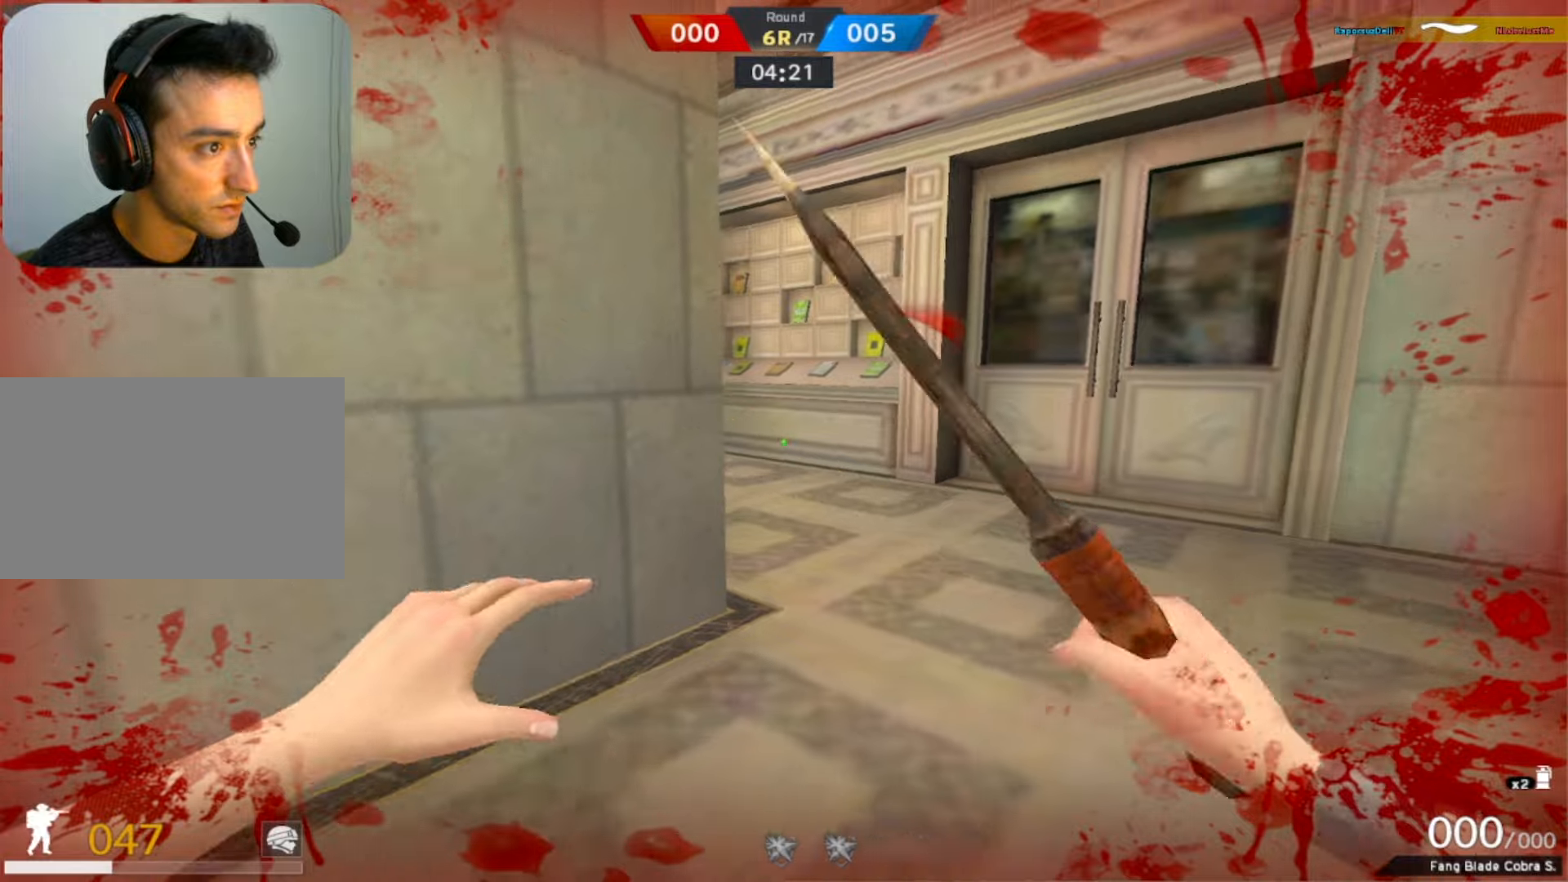
{"keys": ["w"], "mouse": [], "events": [[33, "s", "down"], [66, "a", "up"], [66, "mouse_right", "up"], [116, "d", "down"], [116, "s", "up"], [300, "w", "down"], [400, "d", "up"]]}